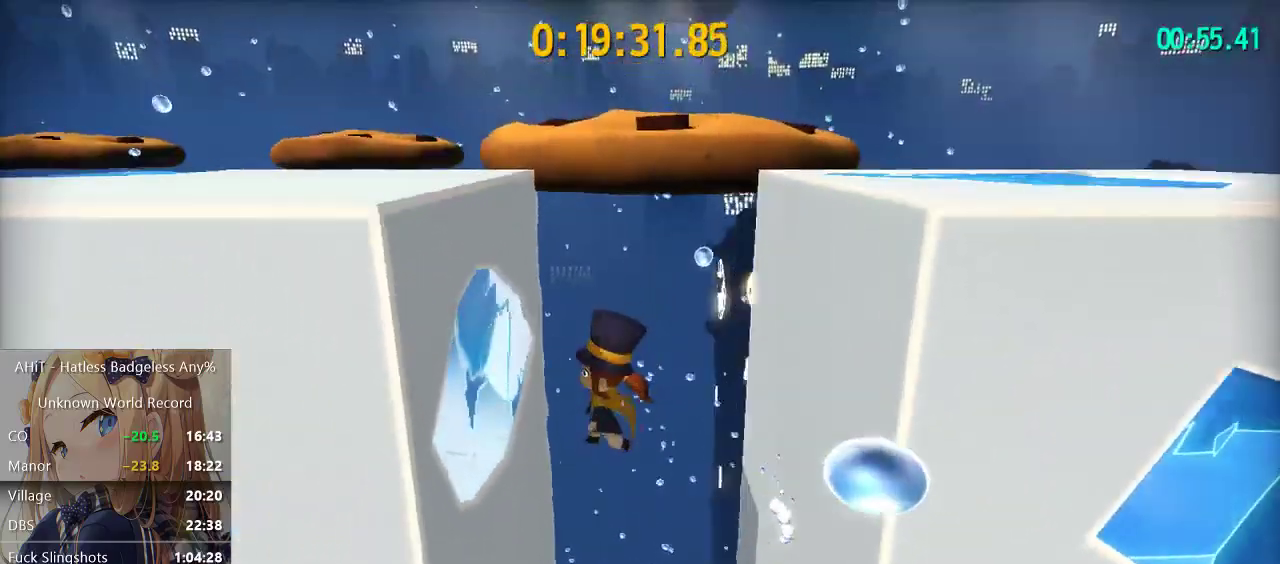
Gameplay with a controller (Xbox layout); each line is a JSON object with the inputs held at the frame after it. "events" lists button and stick changes between this image and that frame as [ms after this image, input, new state], when the widget could be followed in between. Not read: L3 R1 R3.
{"buttons": [], "left_stick": "up-left", "right_stick": "left", "events": [[183, "A", "up"], [317, "right_stick", "left"], [400, "left_stick", "up-left"]]}
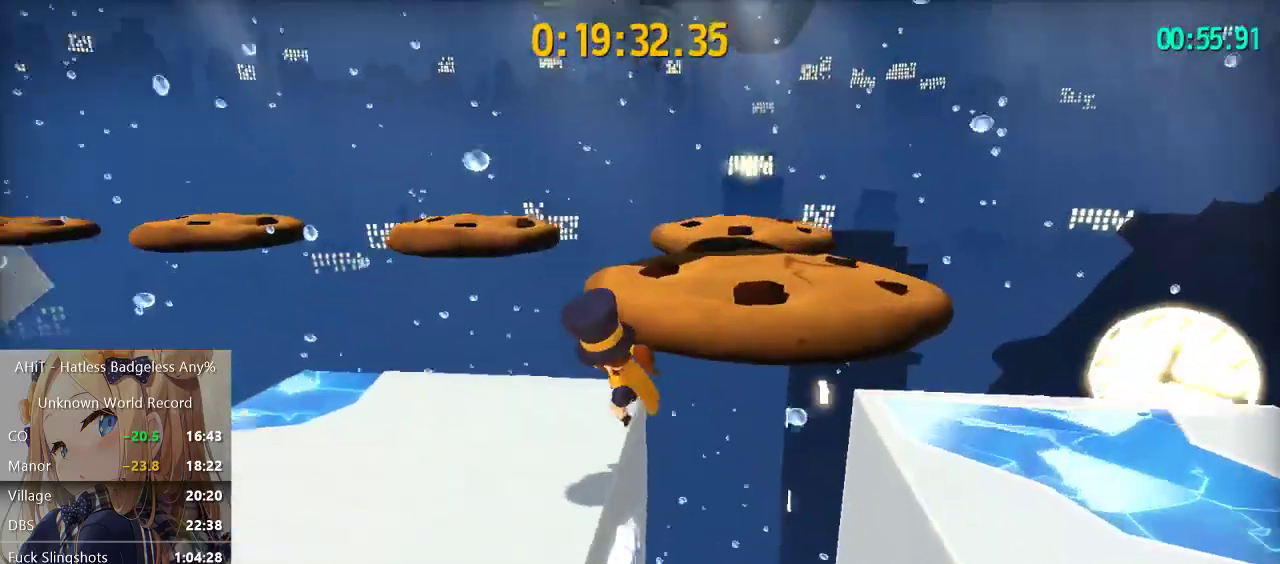
{"buttons": [], "left_stick": "up", "right_stick": "center", "events": [[83, "left_stick", "up"], [250, "right_stick", "center"]]}
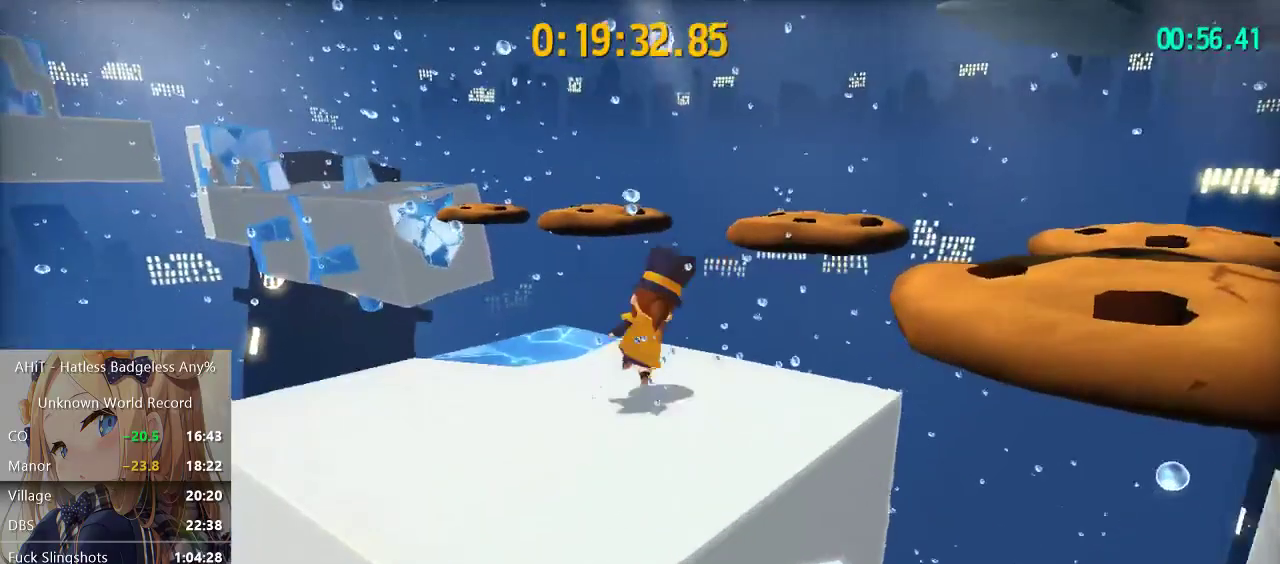
{"buttons": ["A"], "left_stick": "up-right", "right_stick": "center", "events": [[417, "A", "down"], [500, "left_stick", "up-right"]]}
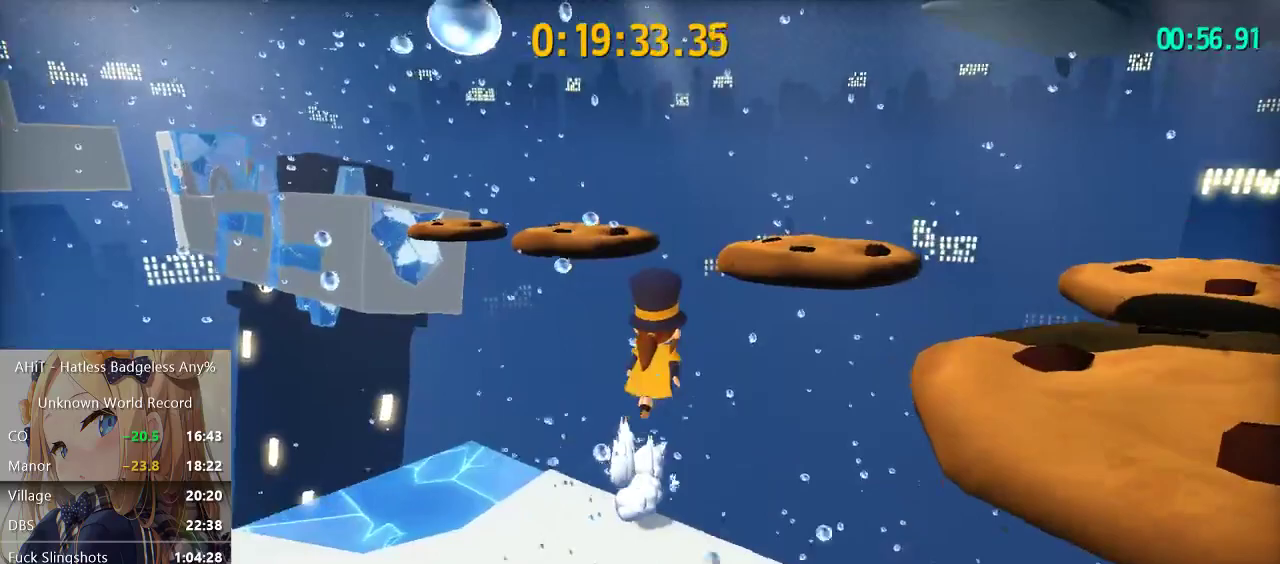
{"buttons": ["A"], "left_stick": "up-right", "right_stick": "center", "events": [[183, "left_stick", "up"], [233, "A", "up"], [400, "A", "down"], [450, "left_stick", "up-right"]]}
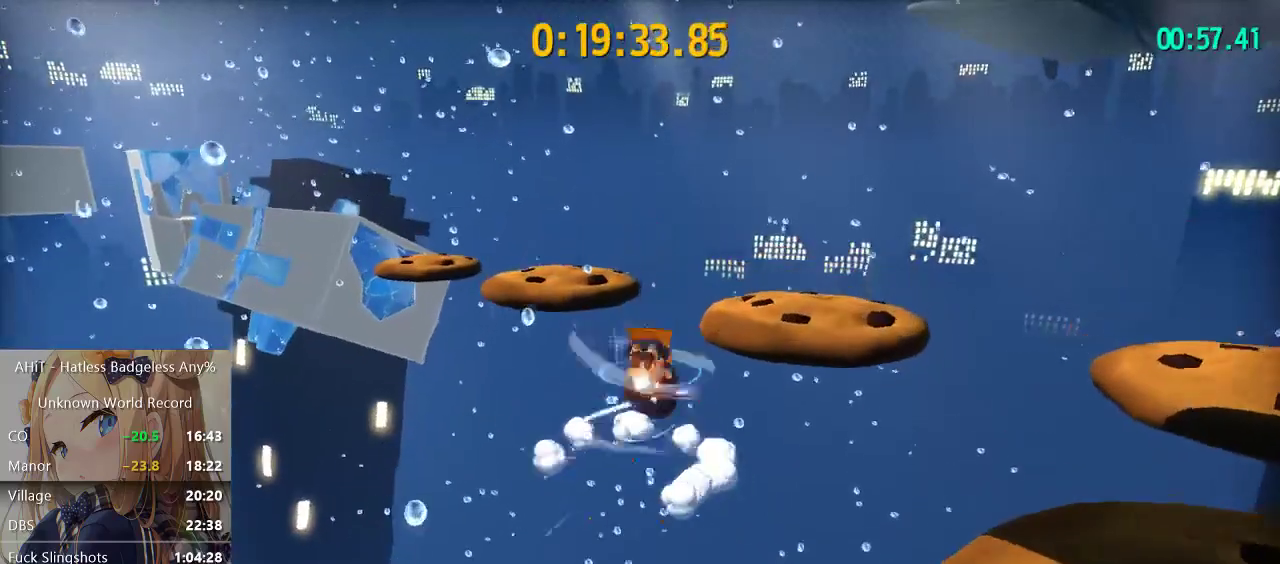
{"buttons": ["R2"], "left_stick": "up-right", "right_stick": "center", "events": [[350, "A", "up"], [483, "R2", "down"]]}
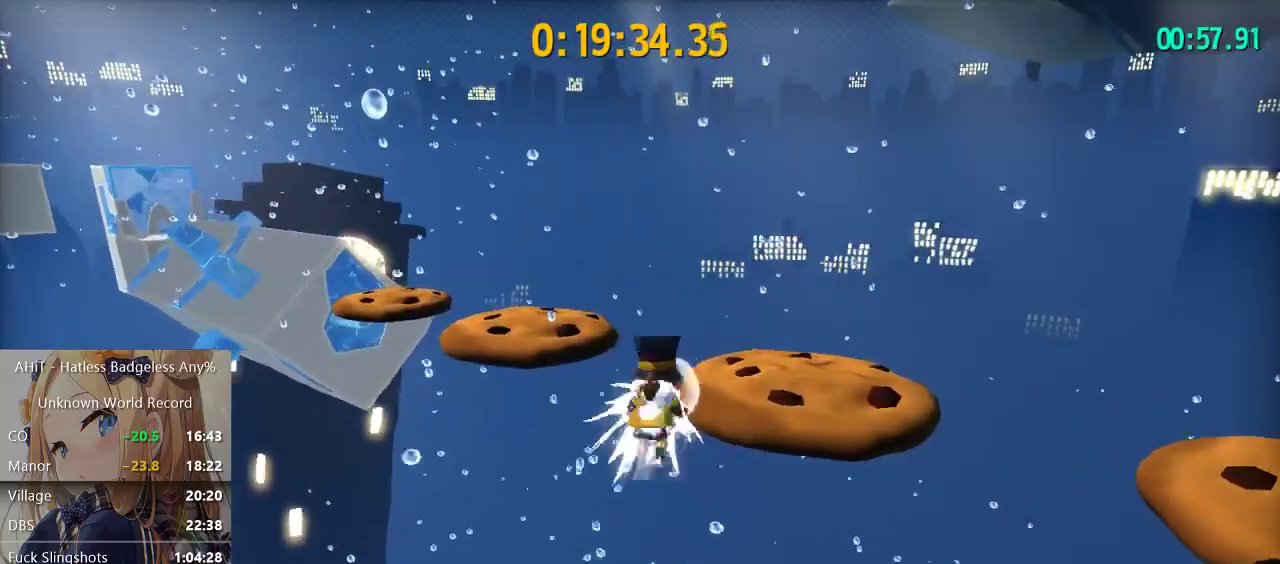
{"buttons": [], "left_stick": "up-right", "right_stick": "center", "events": [[267, "R2", "up"]]}
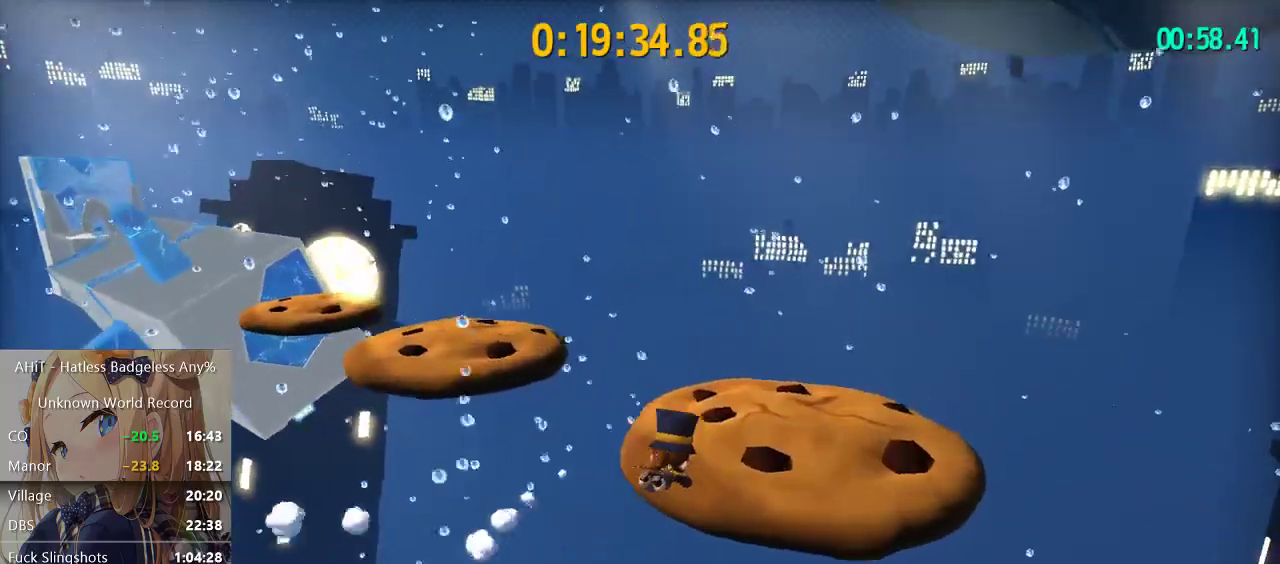
{"buttons": [], "left_stick": "up", "right_stick": "left", "events": [[117, "A", "down"], [283, "A", "up"], [400, "right_stick", "left"], [450, "left_stick", "up"]]}
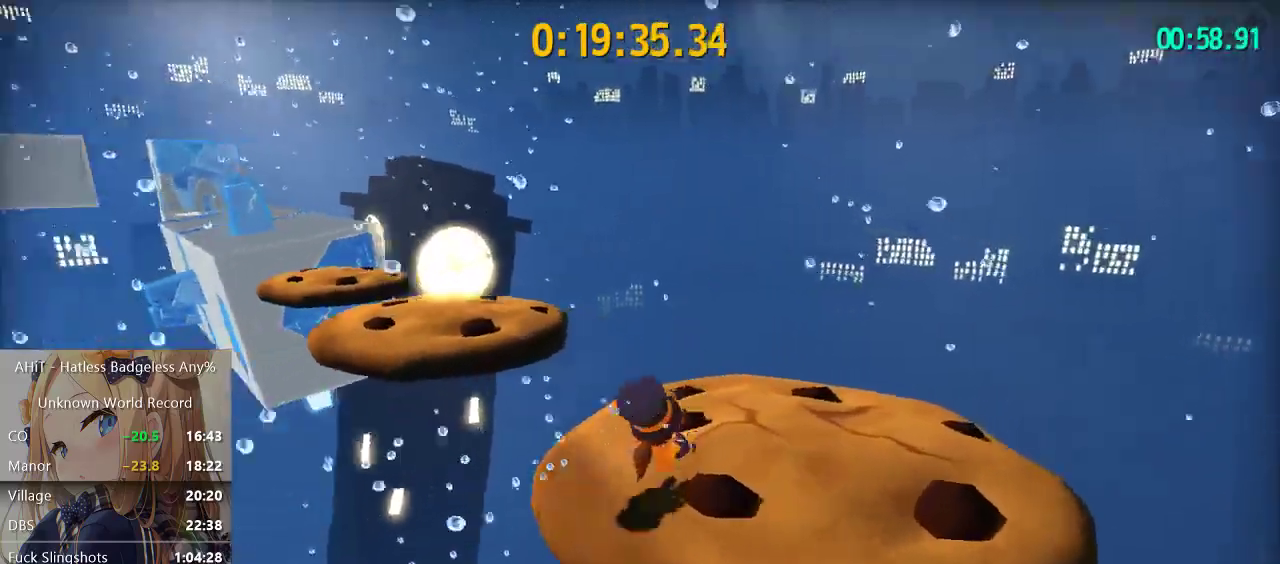
{"buttons": [], "left_stick": "up", "right_stick": "center", "events": [[233, "right_stick", "center"], [317, "A", "down"], [500, "A", "up"]]}
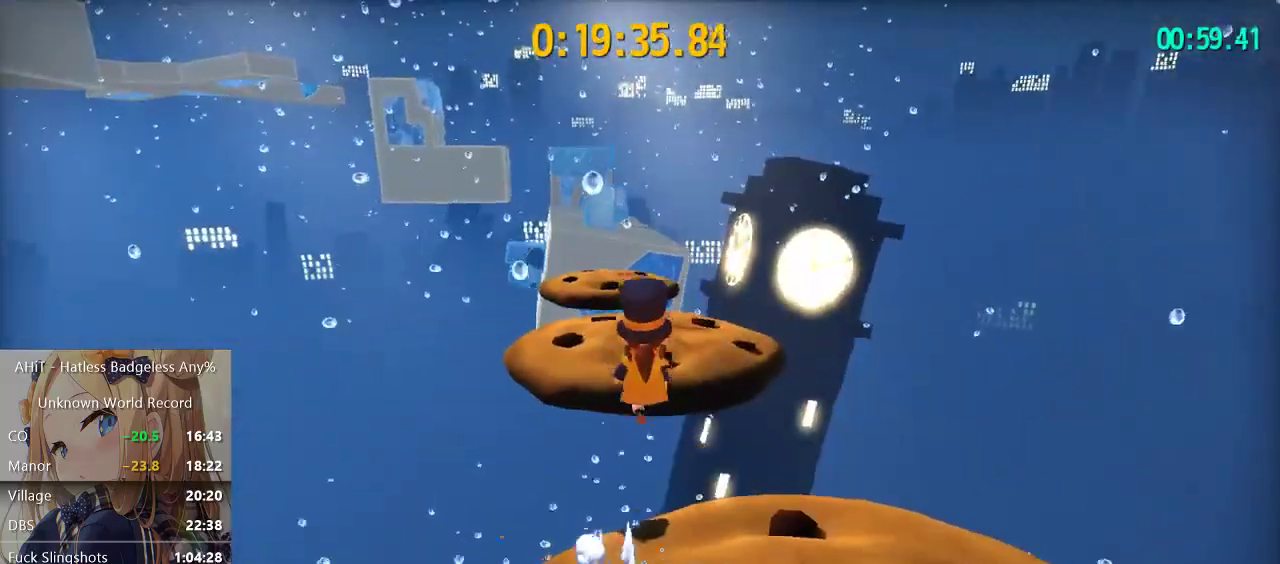
{"buttons": [], "left_stick": "up-left", "right_stick": "center", "events": [[100, "A", "down"], [200, "left_stick", "up-right"], [317, "A", "up"], [400, "left_stick", "up"], [467, "left_stick", "up-left"]]}
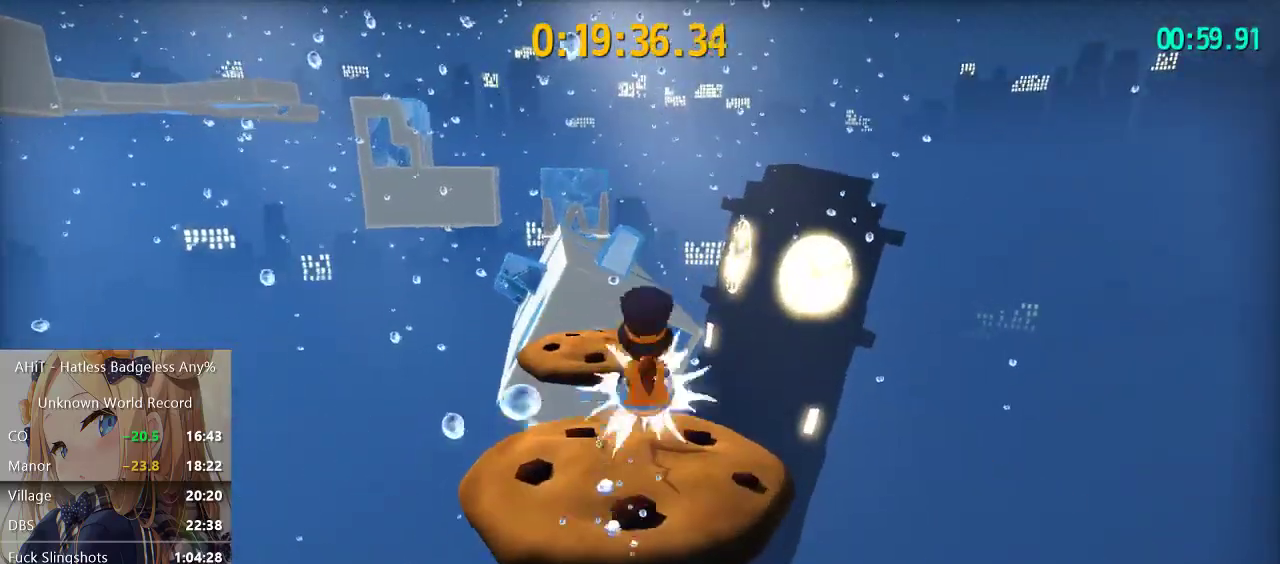
{"buttons": [], "left_stick": "up-left", "right_stick": "left"}
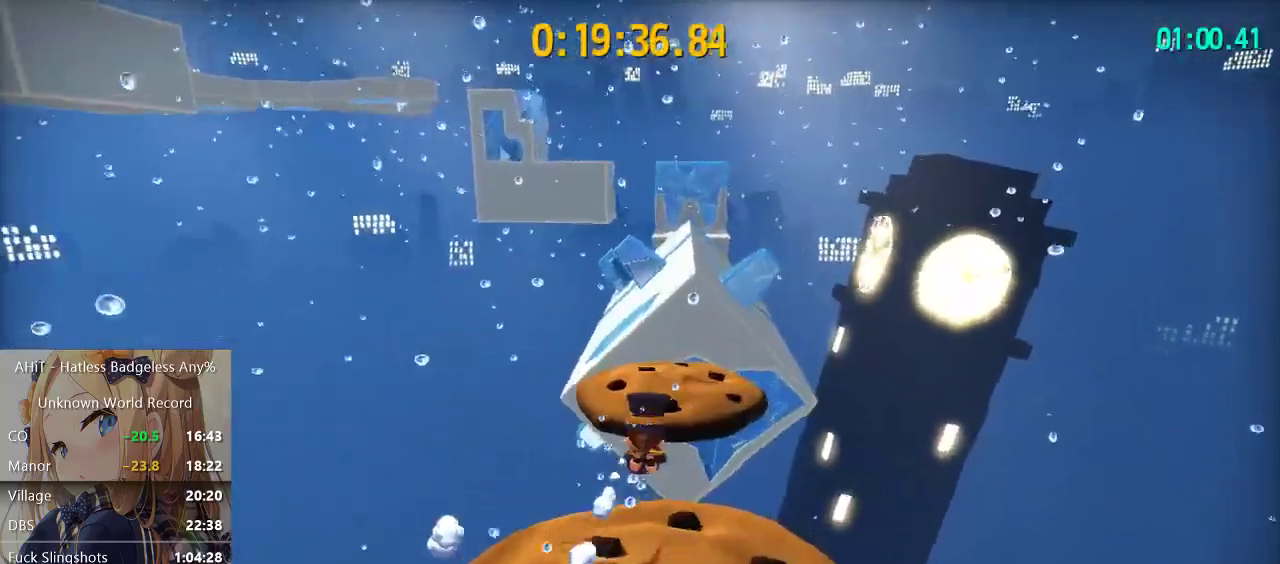
{"buttons": ["A"], "left_stick": "up", "right_stick": "center"}
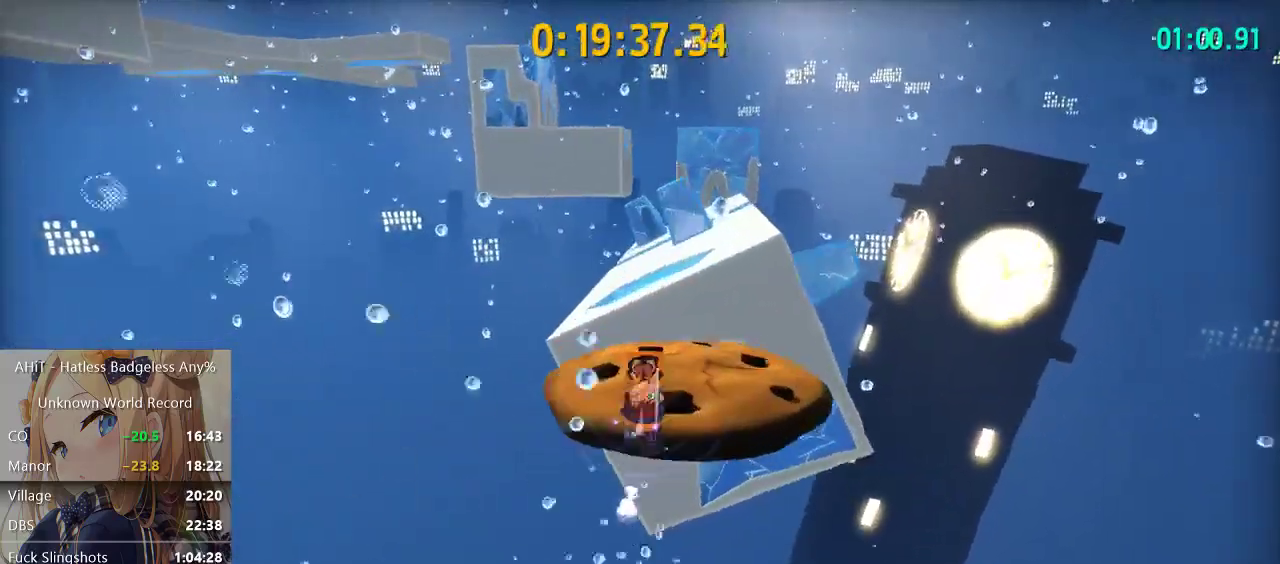
{"buttons": ["A"], "left_stick": "up", "right_stick": "center", "events": [[67, "A", "up"], [400, "A", "down"]]}
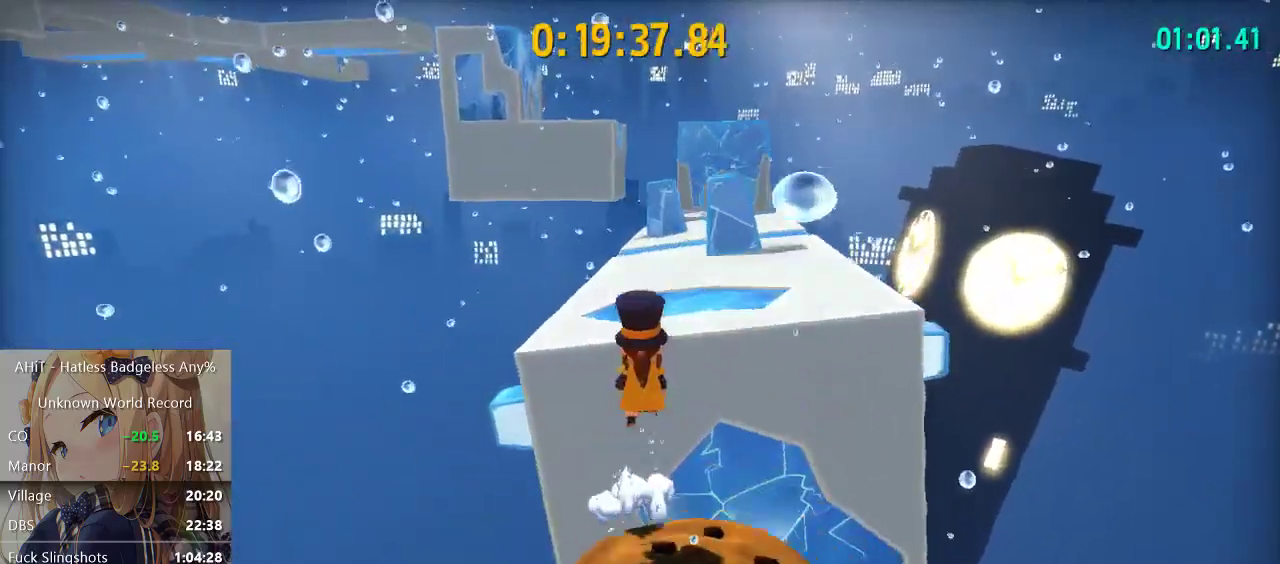
{"buttons": [], "left_stick": "up-right", "right_stick": "center", "events": [[33, "A", "up"], [83, "A", "down"], [233, "A", "up"], [267, "R2", "down"], [317, "left_stick", "up-right"], [417, "R2", "up"]]}
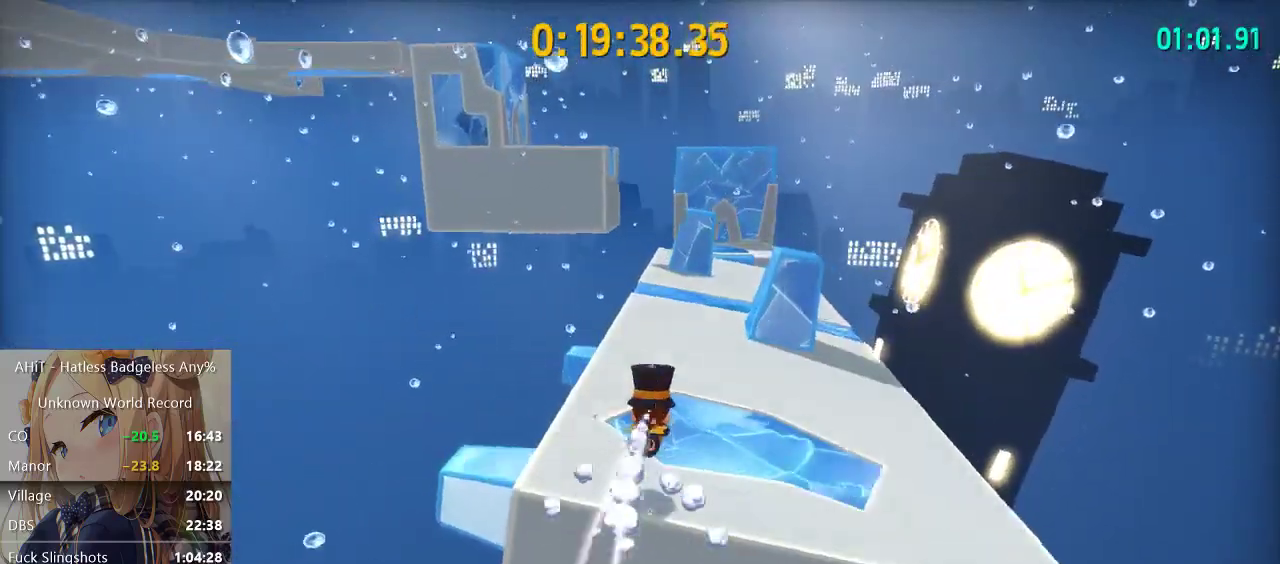
{"buttons": [], "left_stick": "up-right", "right_stick": "center", "events": [[200, "left_stick", "up"], [217, "A", "down"], [350, "left_stick", "up-right"], [433, "A", "up"]]}
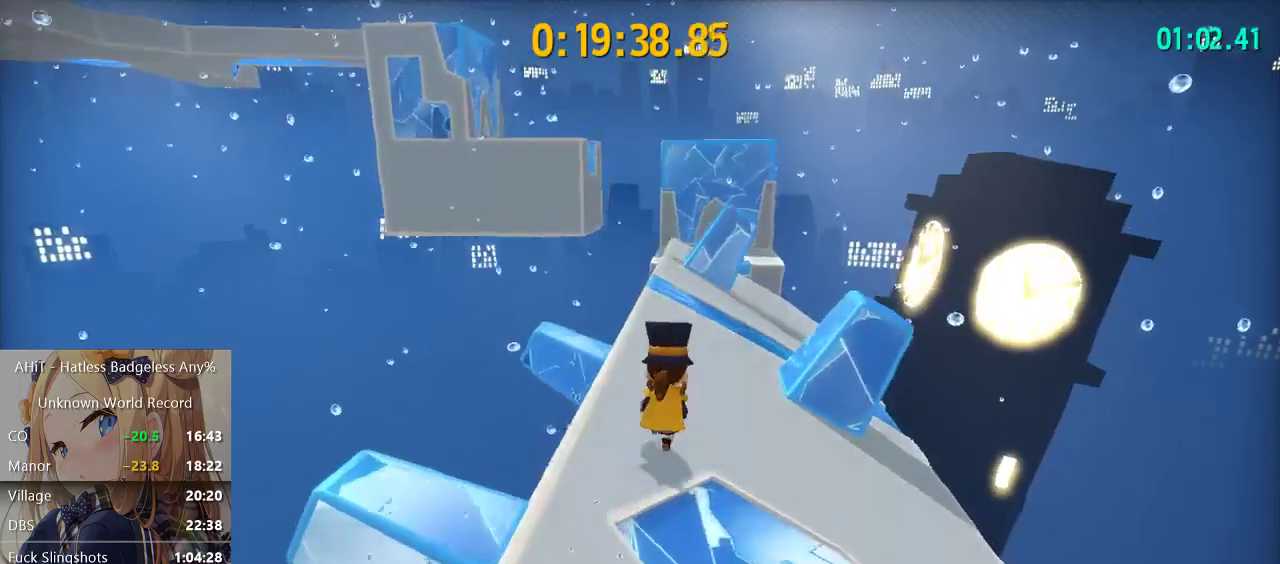
{"buttons": ["R2"], "left_stick": "up-right", "right_stick": "center", "events": [[67, "A", "down"], [217, "A", "up"], [267, "A", "down"], [450, "A", "up"], [467, "R2", "down"]]}
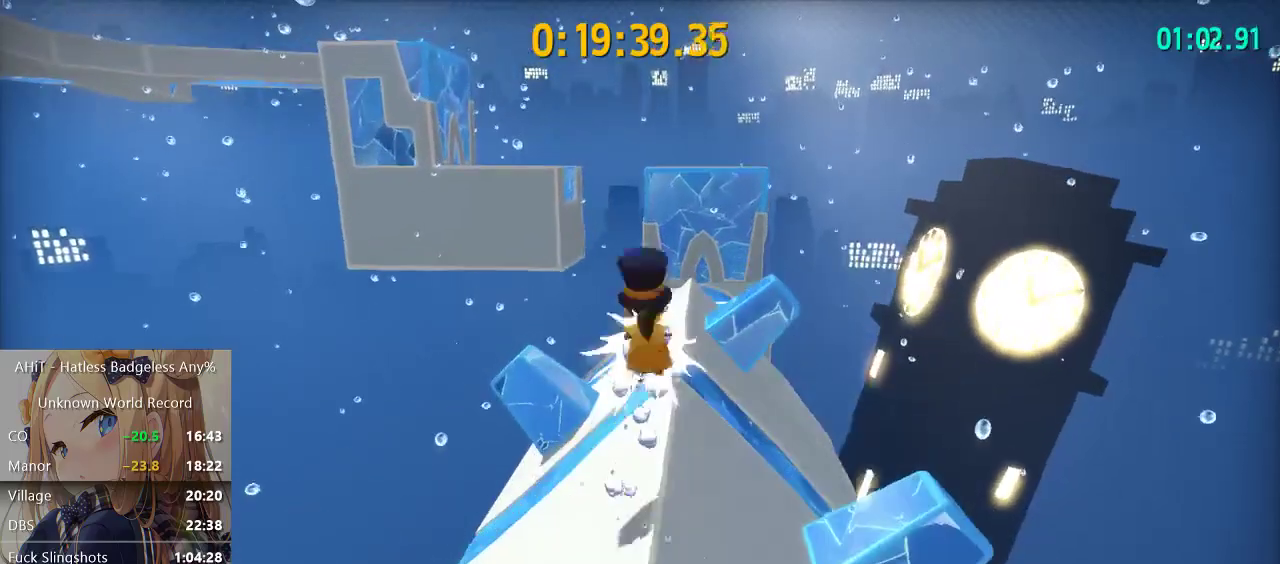
{"buttons": [], "left_stick": "up-left", "right_stick": "center", "events": [[167, "R2", "up"], [233, "left_stick", "up"], [417, "left_stick", "up-left"]]}
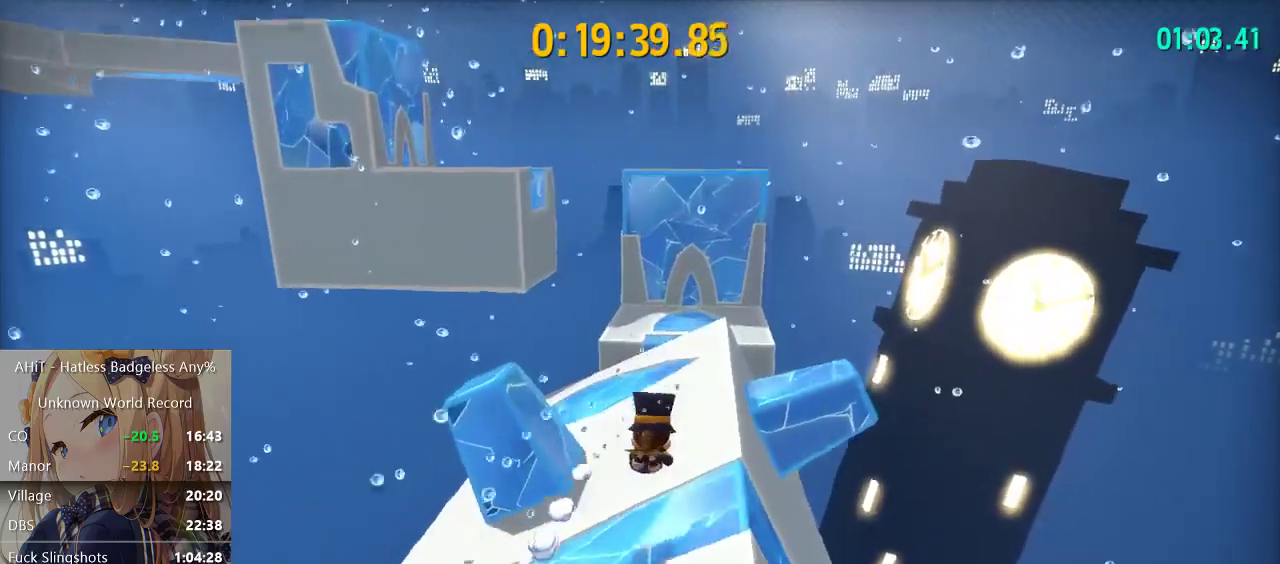
{"buttons": [], "left_stick": "up", "right_stick": "down-left", "events": [[200, "A", "down"], [300, "A", "up"], [383, "right_stick", "down-left"], [417, "left_stick", "up"]]}
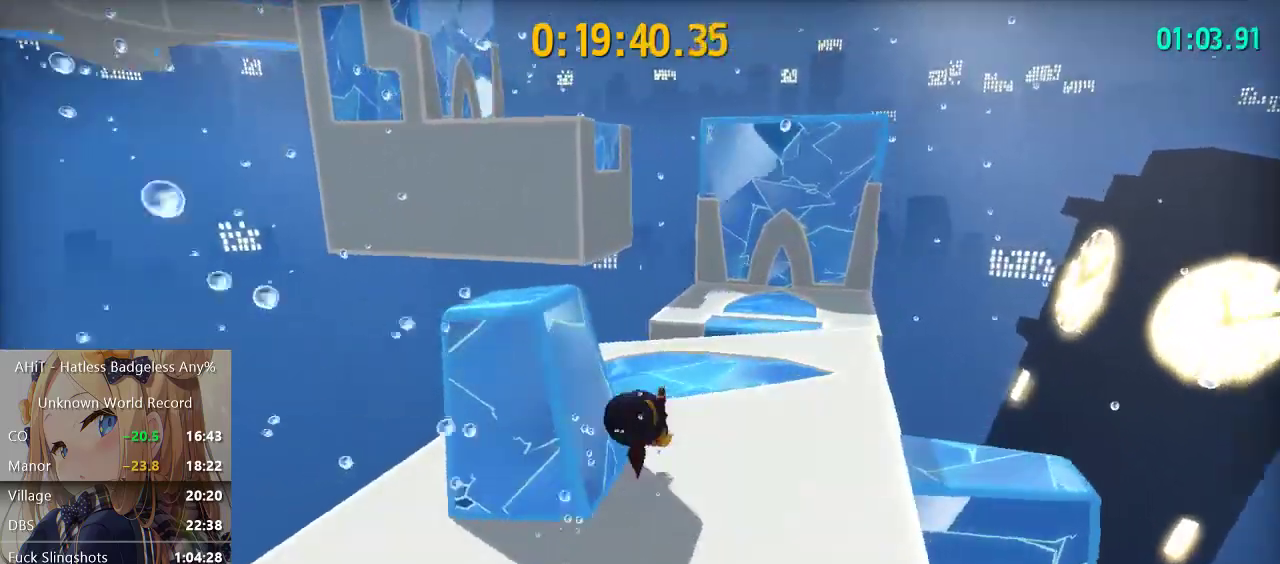
{"buttons": [], "left_stick": "up", "right_stick": "center", "events": [[17, "right_stick", "center"], [67, "left_stick", "up-right"], [217, "right_stick", "left"], [383, "right_stick", "center"], [400, "left_stick", "up"]]}
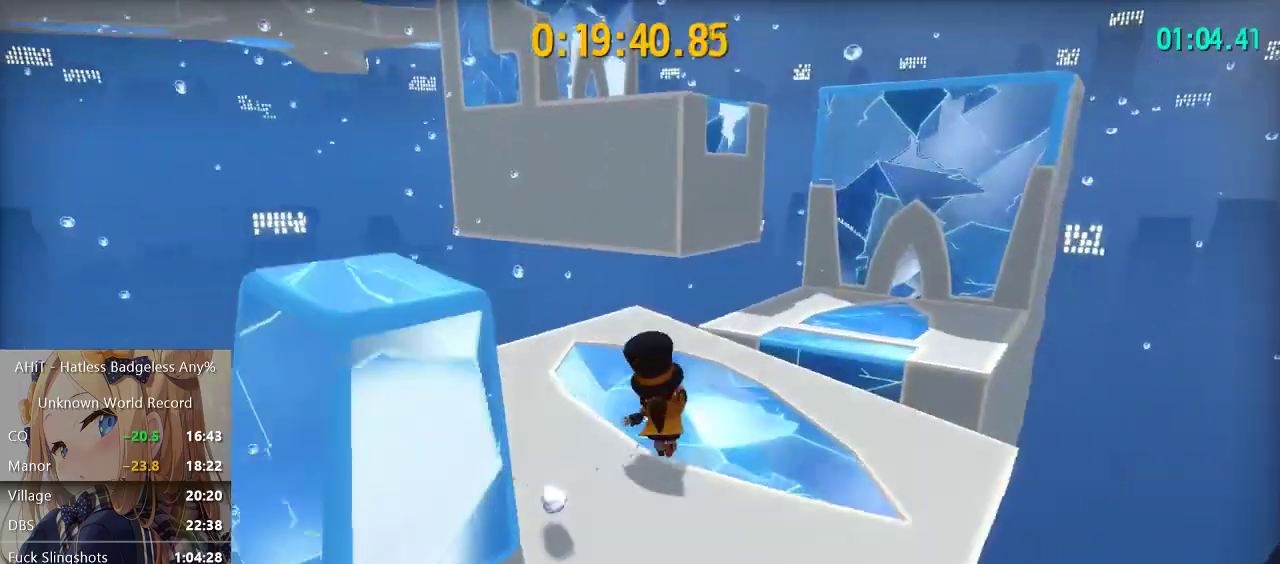
{"buttons": [], "left_stick": "up-right", "right_stick": "center", "events": [[50, "right_stick", "left"], [150, "right_stick", "center"], [283, "left_stick", "up-right"], [333, "left_stick", "up"], [433, "left_stick", "up-right"]]}
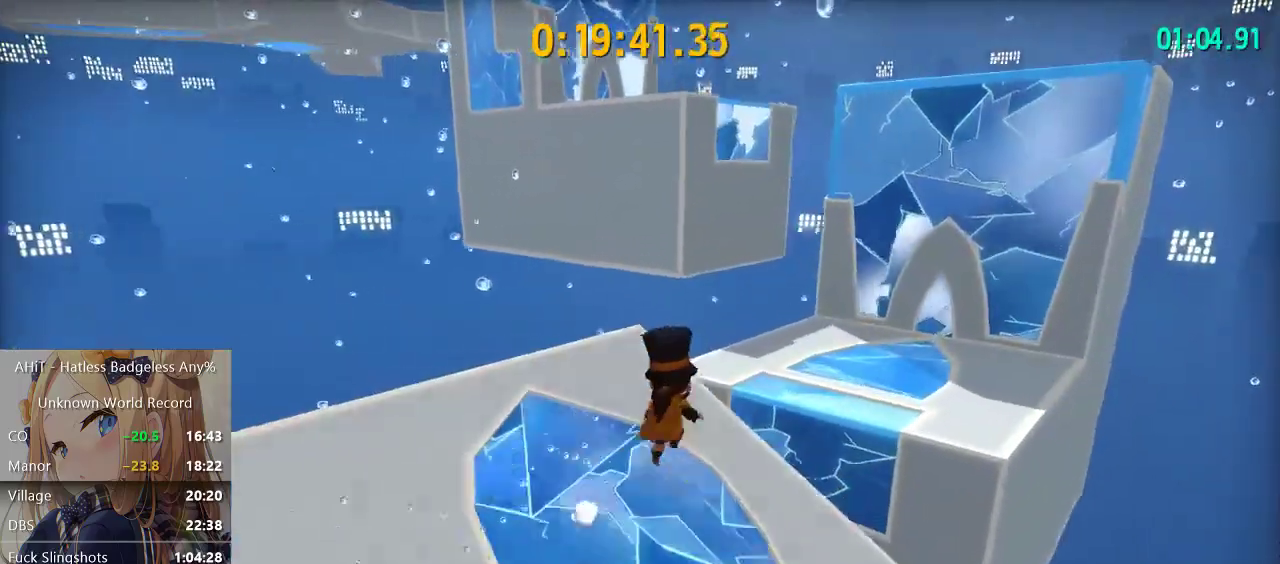
{"buttons": [], "left_stick": "up", "right_stick": "center", "events": [[117, "left_stick", "up"], [167, "A", "down"], [483, "A", "up"]]}
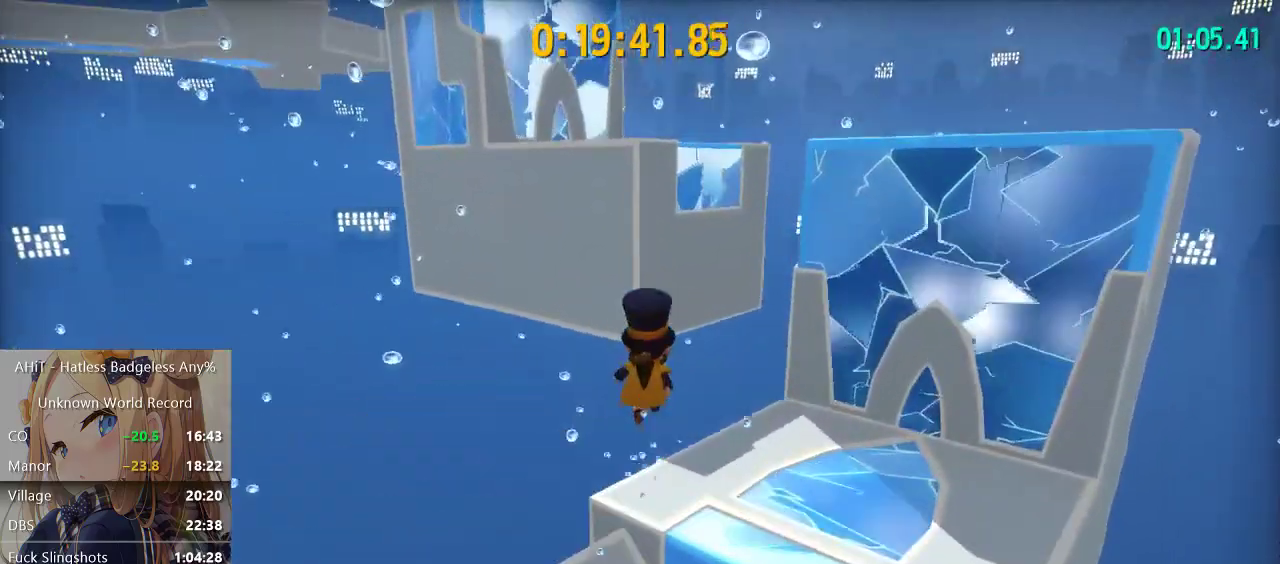
{"buttons": ["R2"], "left_stick": "up", "right_stick": "center", "events": [[83, "A", "down"], [167, "left_stick", "up-left"], [433, "left_stick", "up"], [450, "A", "up"], [500, "R2", "down"]]}
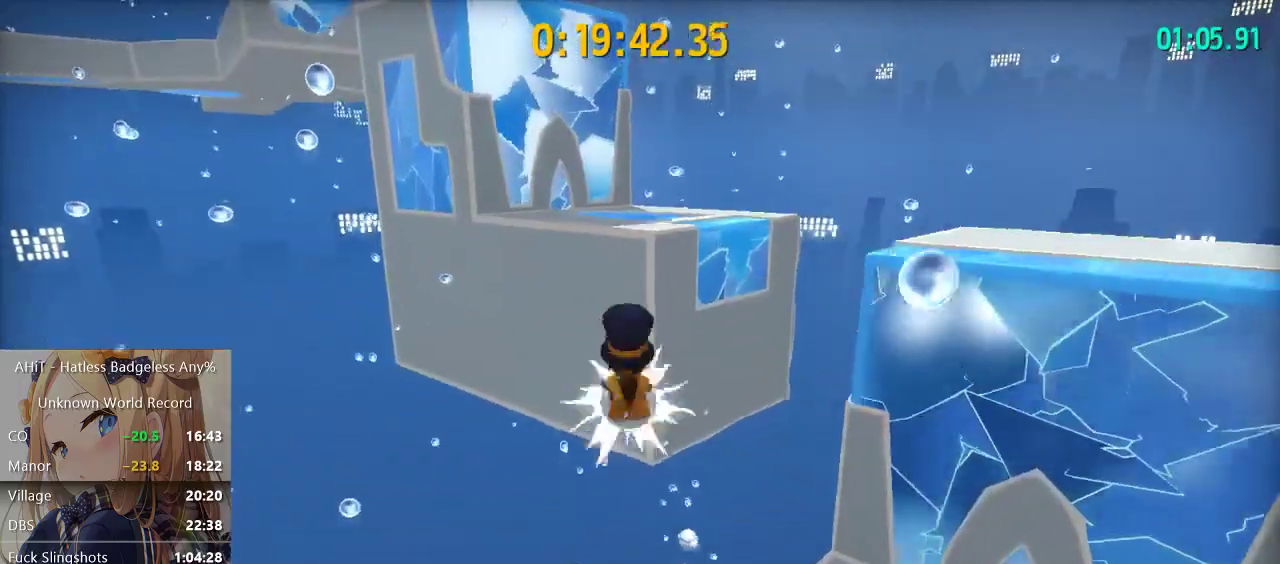
{"buttons": ["A"], "left_stick": "up", "right_stick": "center", "events": [[150, "R2", "up"], [433, "A", "down"]]}
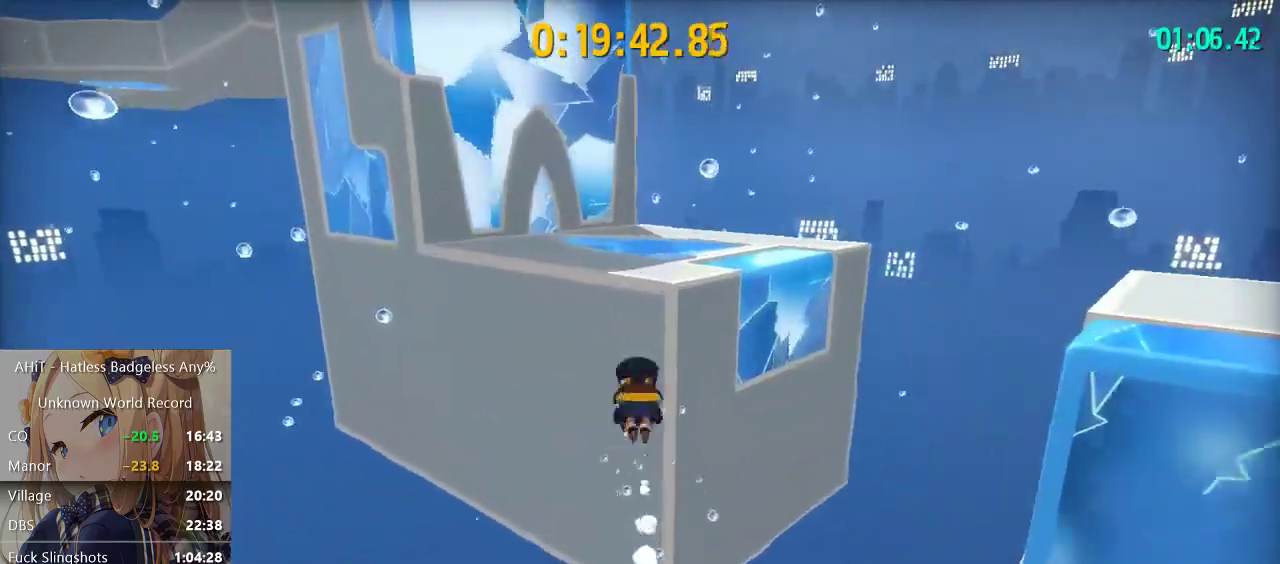
{"buttons": [], "left_stick": "up", "right_stick": "left", "events": [[283, "A", "up"], [400, "right_stick", "left"]]}
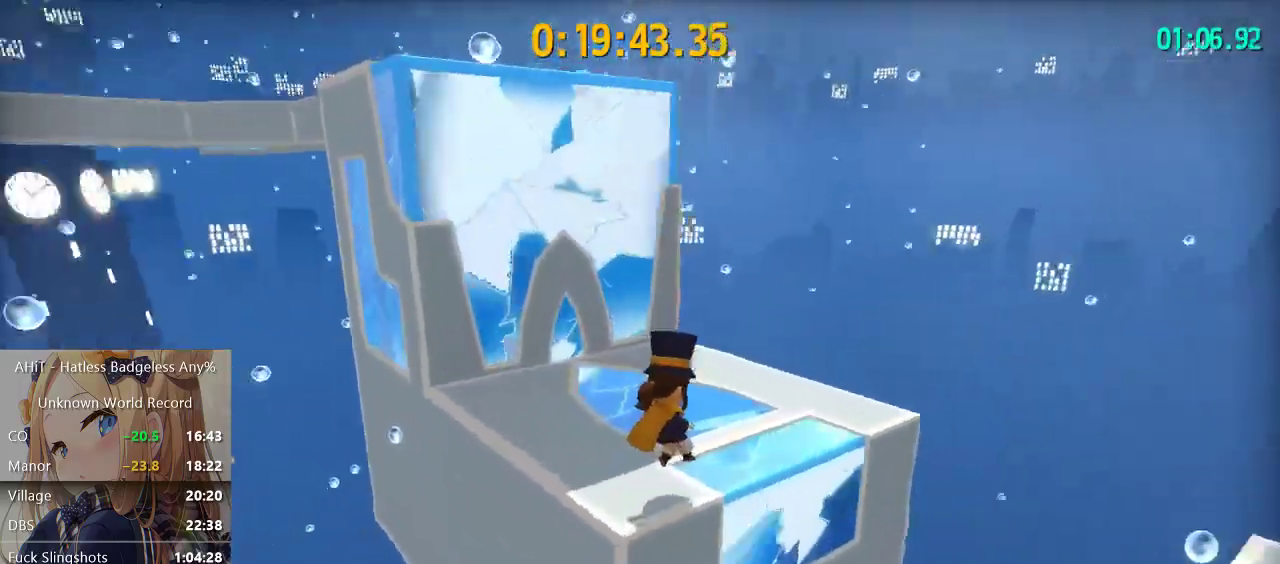
{"buttons": ["A"], "left_stick": "up-left", "right_stick": "center", "events": [[50, "left_stick", "up-left"], [133, "right_stick", "center"], [233, "A", "down"], [400, "A", "up"], [467, "A", "down"]]}
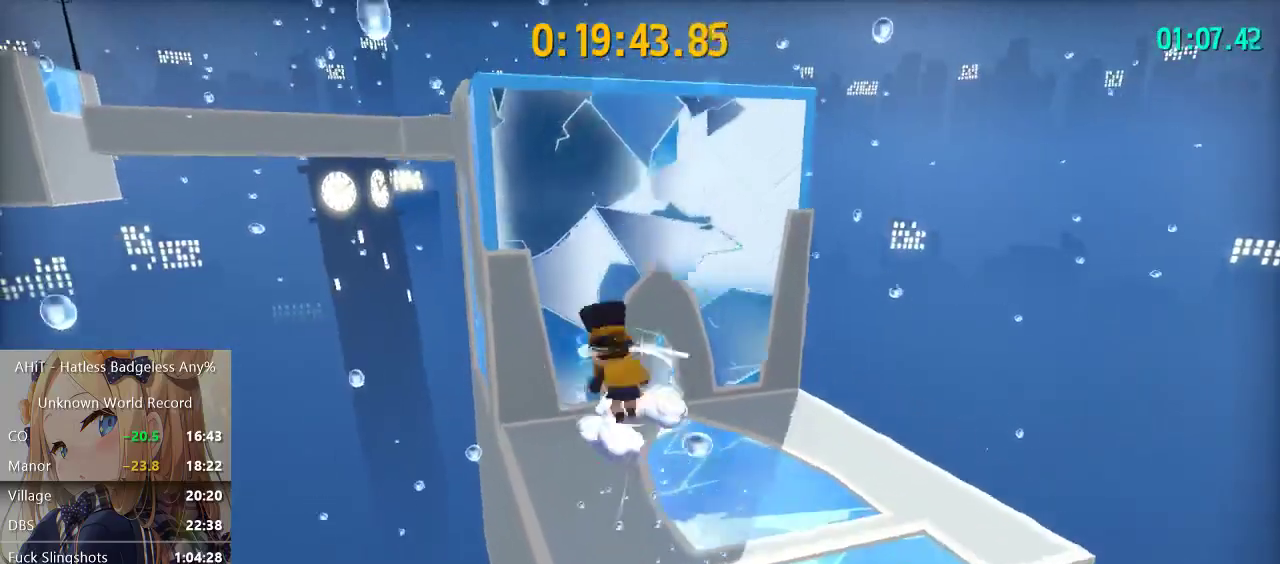
{"buttons": ["A"], "left_stick": "up", "right_stick": "center", "events": [[217, "A", "up"], [217, "left_stick", "up"], [250, "R2", "down"], [350, "R2", "up"], [400, "A", "down"]]}
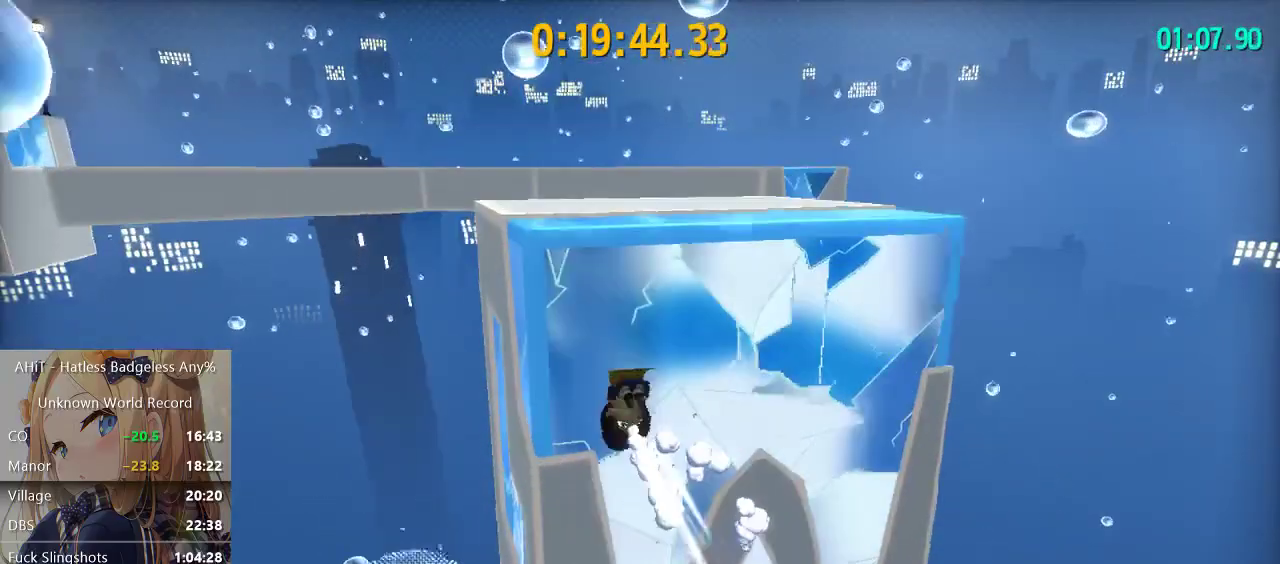
{"buttons": [], "left_stick": "up", "right_stick": "left", "events": [[133, "A", "up"], [233, "right_stick", "left"]]}
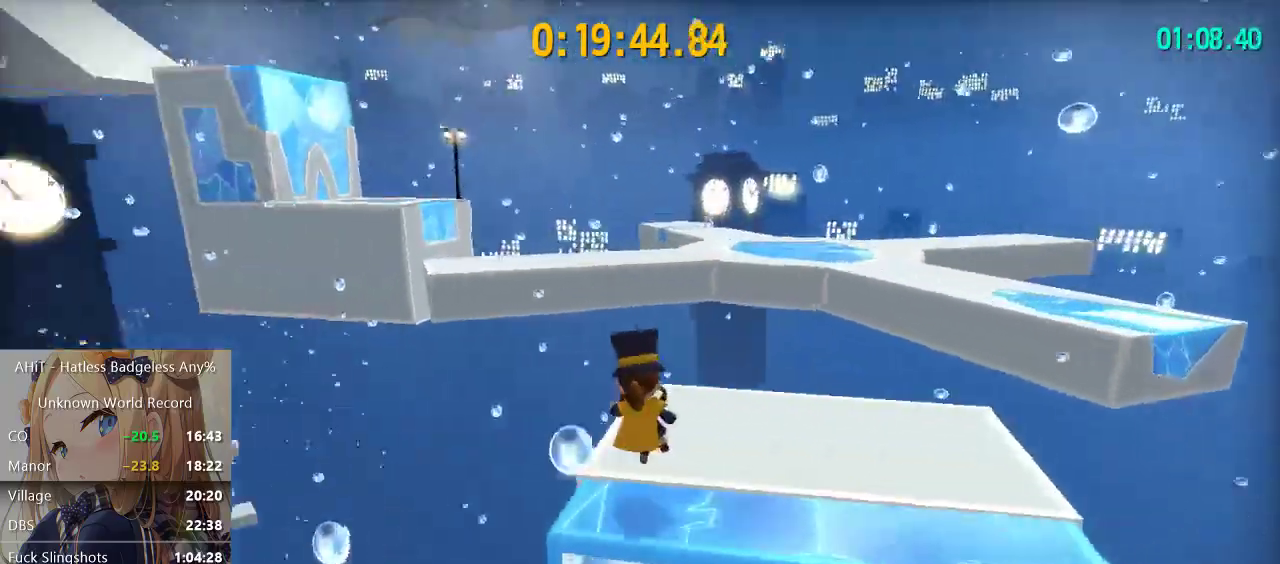
{"buttons": ["A"], "left_stick": "up", "right_stick": "center", "events": [[67, "right_stick", "down-left"], [117, "right_stick", "left"], [217, "right_stick", "center"], [283, "A", "down"], [433, "A", "up"], [483, "A", "down"]]}
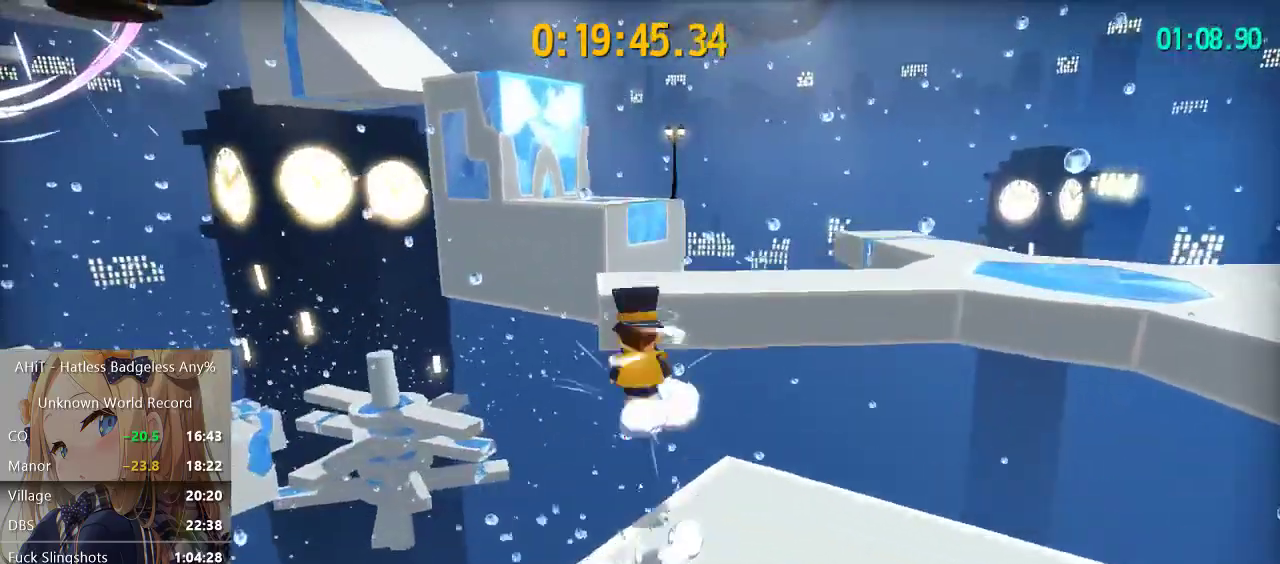
{"buttons": ["A"], "left_stick": "up", "right_stick": "center", "events": [[150, "A", "up"], [200, "R2", "down"], [350, "R2", "up"], [450, "A", "down"]]}
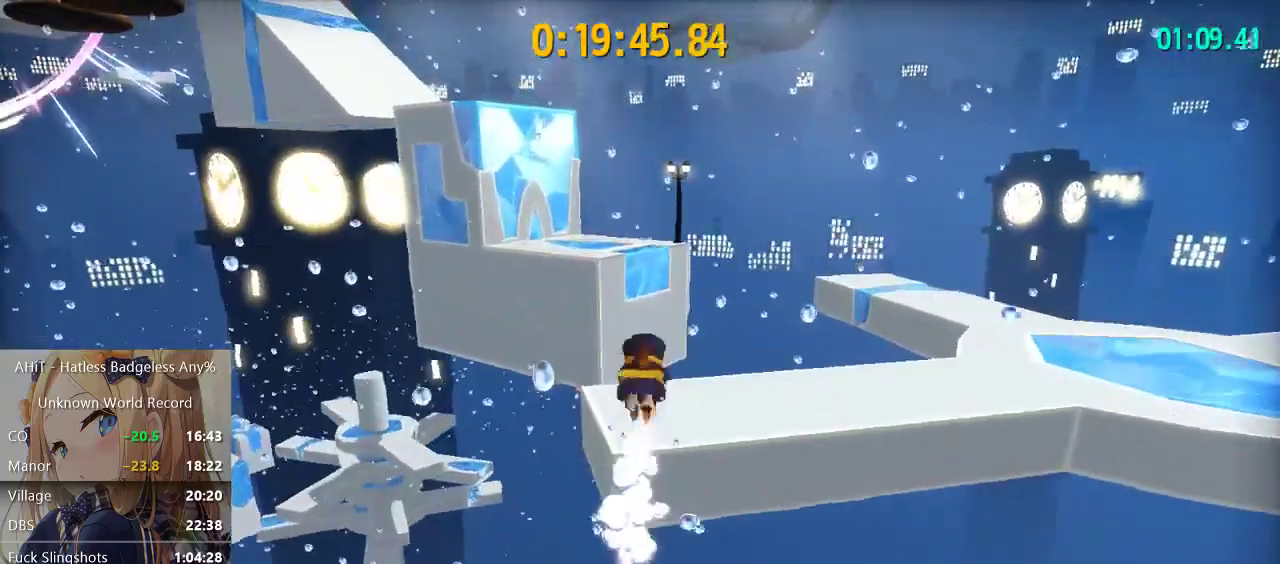
{"buttons": [], "left_stick": "up", "right_stick": "center", "events": [[100, "A", "up"], [217, "right_stick", "down-left"], [433, "right_stick", "center"]]}